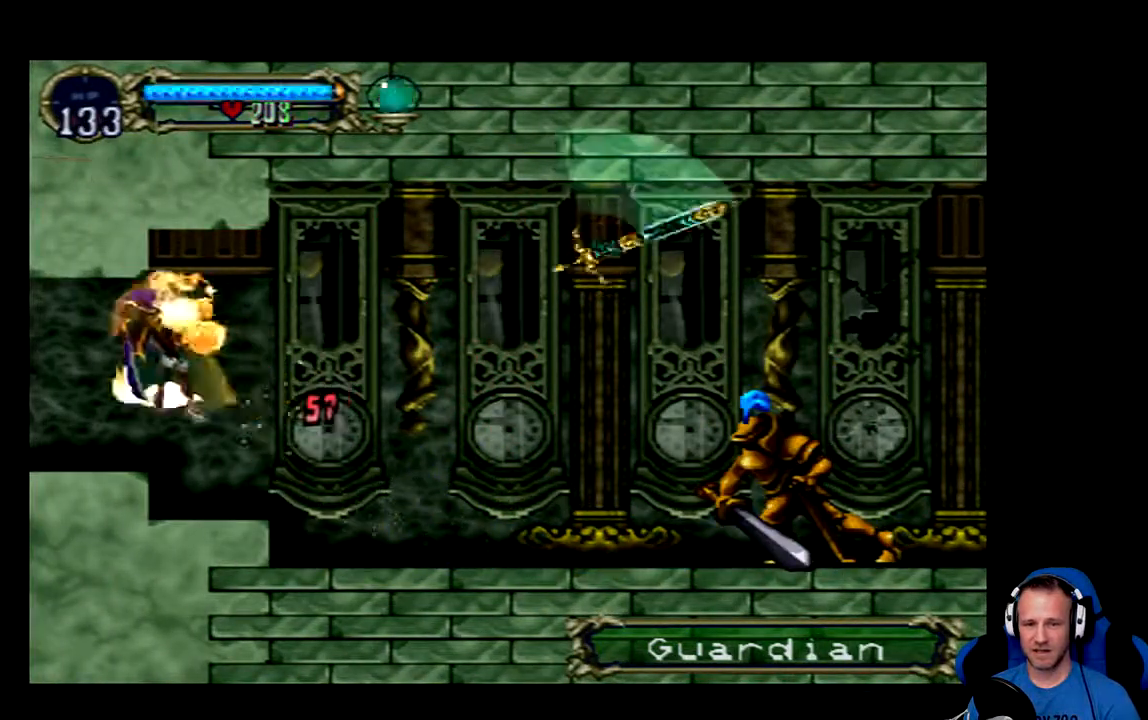
Gameplay with a controller (Xbox layout); each line is a JSON object with the inputs held at the frame after it. "events" lists button and stick changes between this image and that frame as [ms after this image, input, new state], when the widget could be followed in between.
{"buttons": ["DPAD_RIGHT"], "left_stick": "center", "right_stick": "center", "events": [[134, "DPAD_RIGHT", "up"], [334, "DPAD_RIGHT", "down"]]}
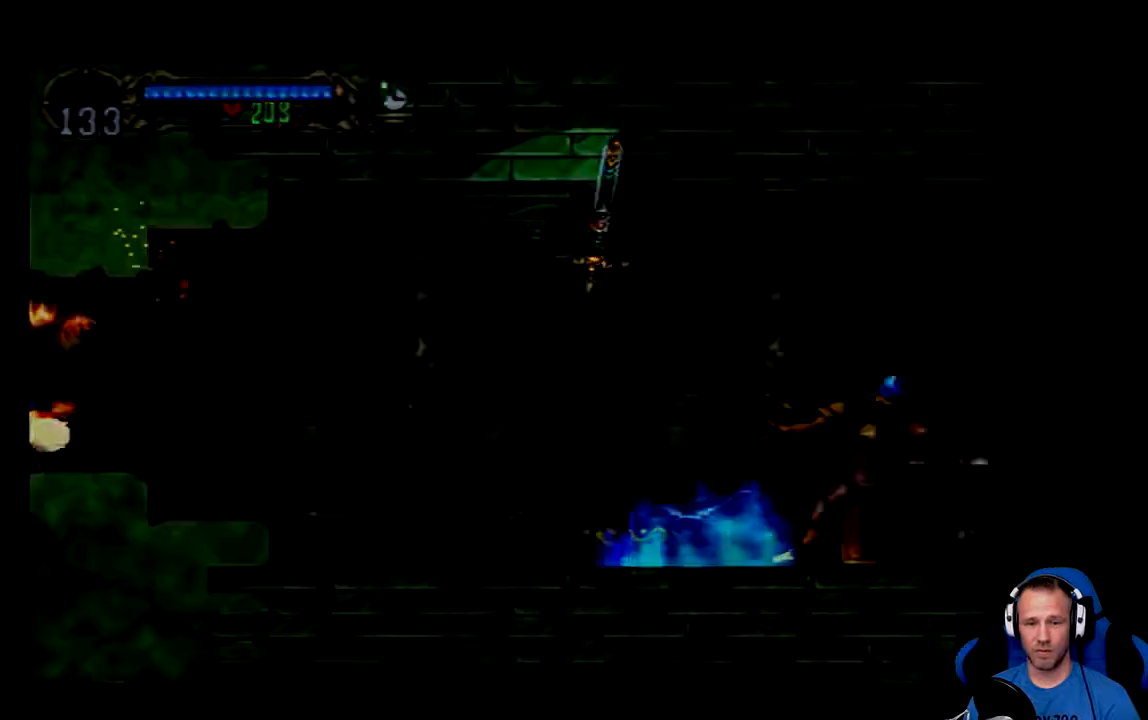
{"buttons": [], "left_stick": "center", "right_stick": "center", "events": [[417, "DPAD_RIGHT", "up"]]}
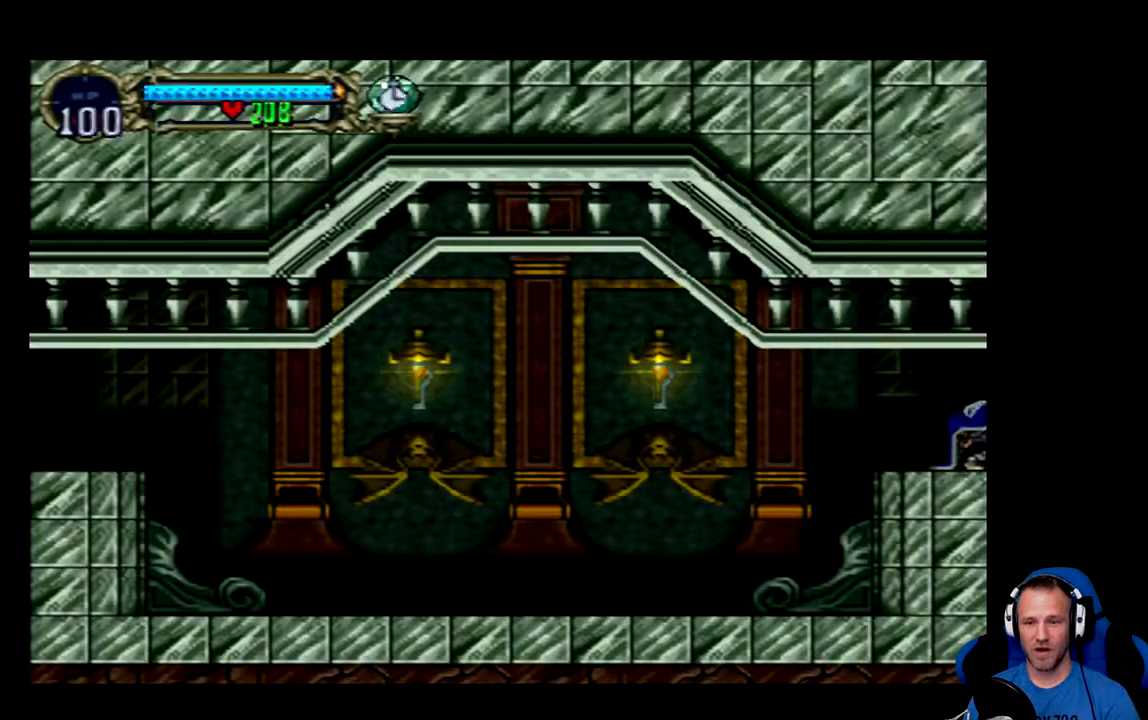
{"buttons": [], "left_stick": "center", "right_stick": "center", "events": []}
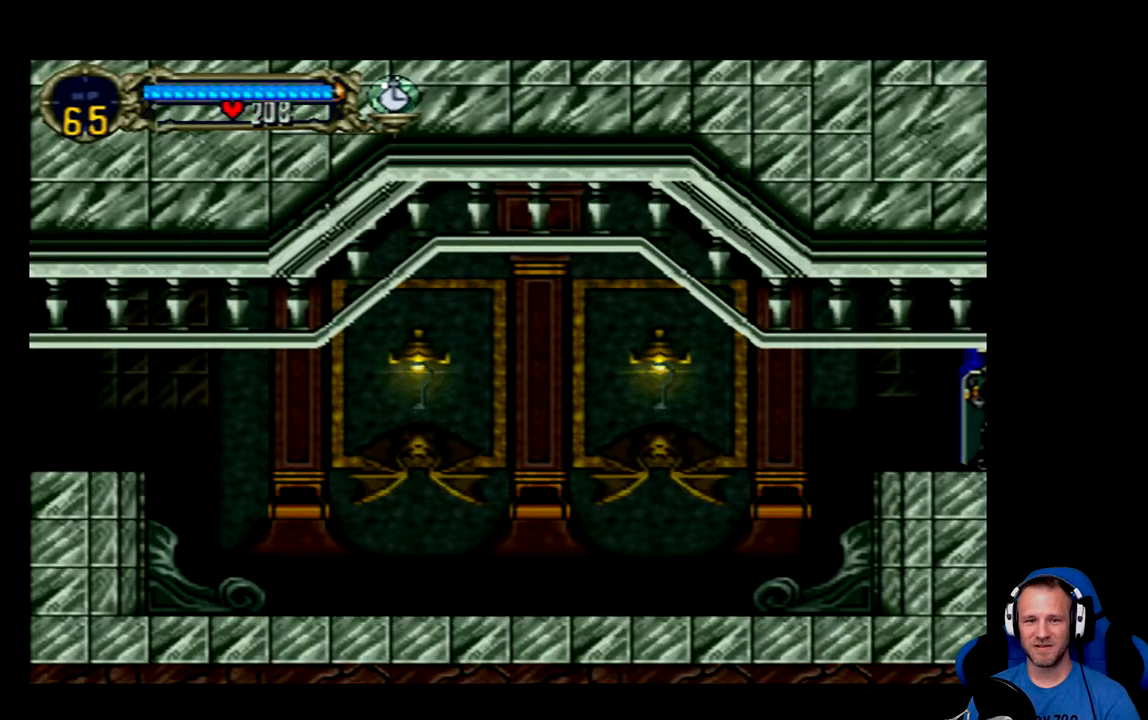
{"buttons": [], "left_stick": "center", "right_stick": "center", "events": []}
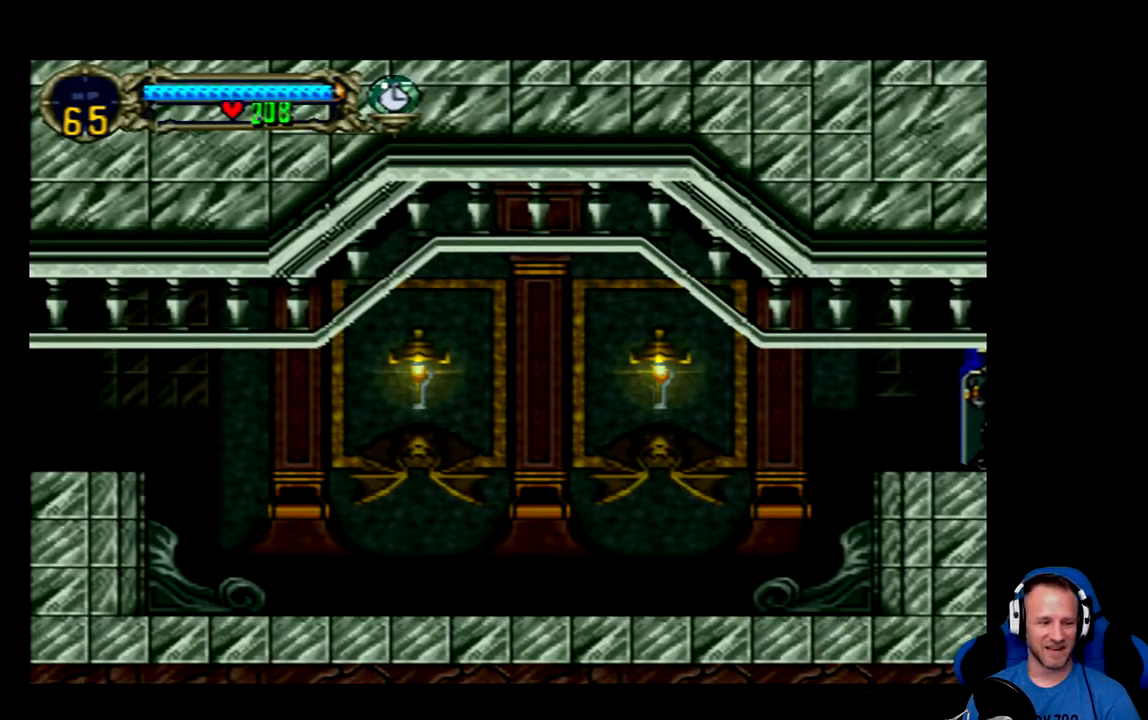
{"buttons": [], "left_stick": "center", "right_stick": "center", "events": []}
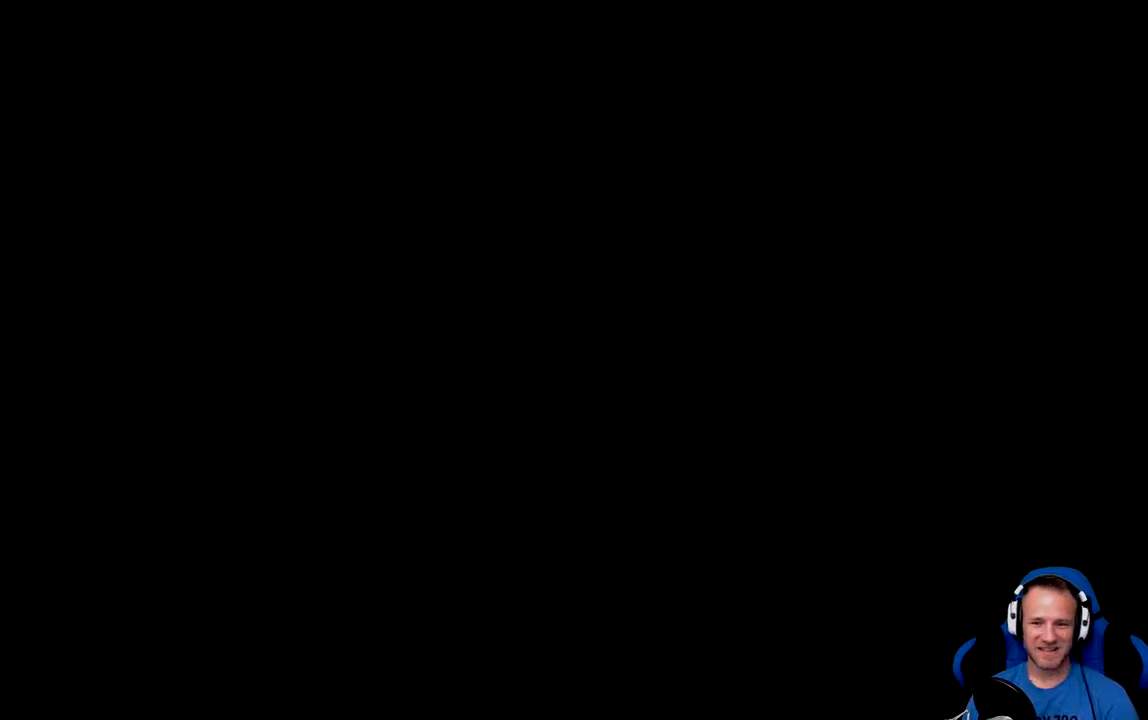
{"buttons": [], "left_stick": "center", "right_stick": "center", "events": [[150, "right_stick", "down"], [317, "right_stick", "center"]]}
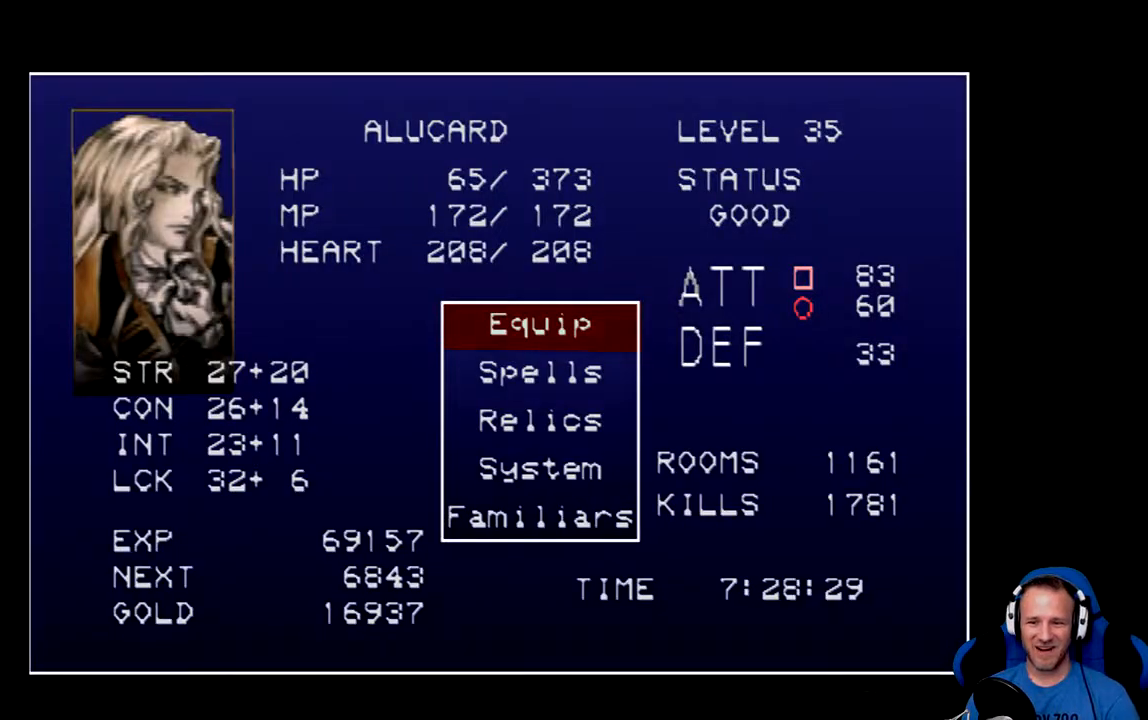
{"buttons": [], "left_stick": "center", "right_stick": "center", "events": [[200, "A", "down"], [334, "A", "up"]]}